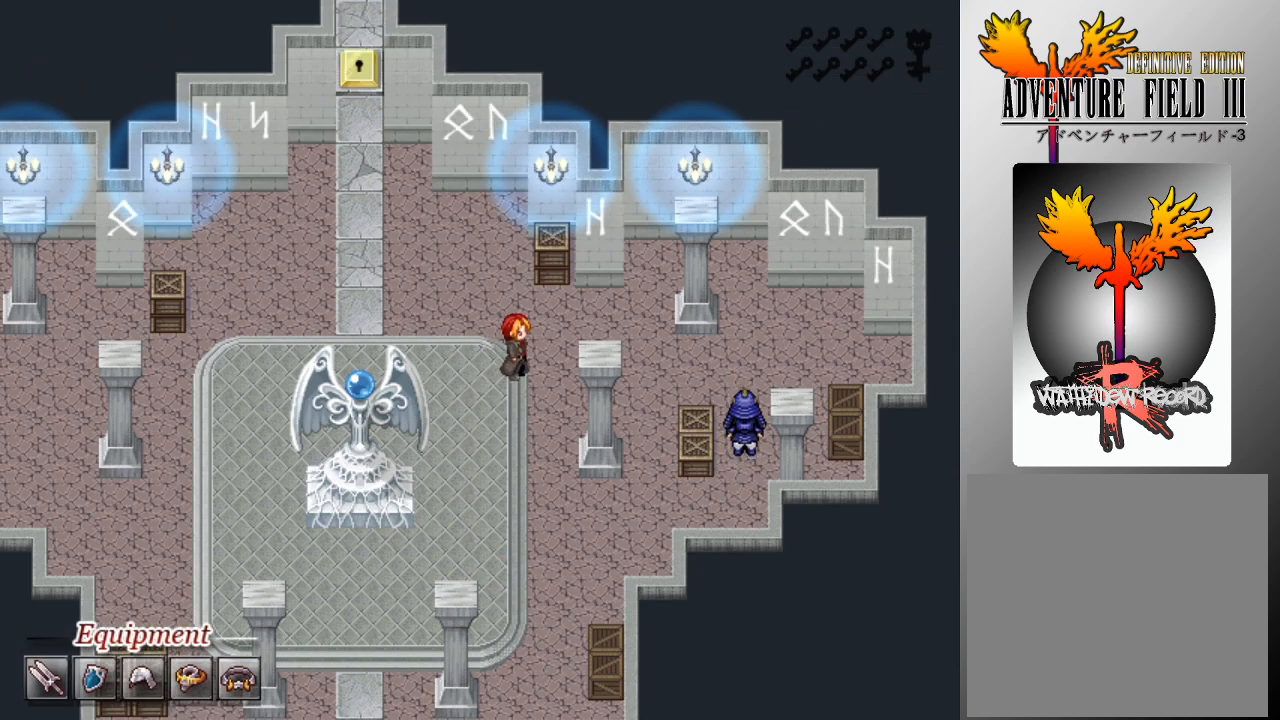
Gameplay with a controller (Xbox layout); each line is a JSON object with the inputs held at the frame after it. "events" lists button and stick changes between this image and that frame as [ms after this image, input, new state], when the widget could be followed in between. Not read: right_stick.
{"buttons": ["L1", "DPAD_DOWN"], "left_stick": "center", "events": [[467, "DPAD_DOWN", "down"], [467, "DPAD_RIGHT", "up"]]}
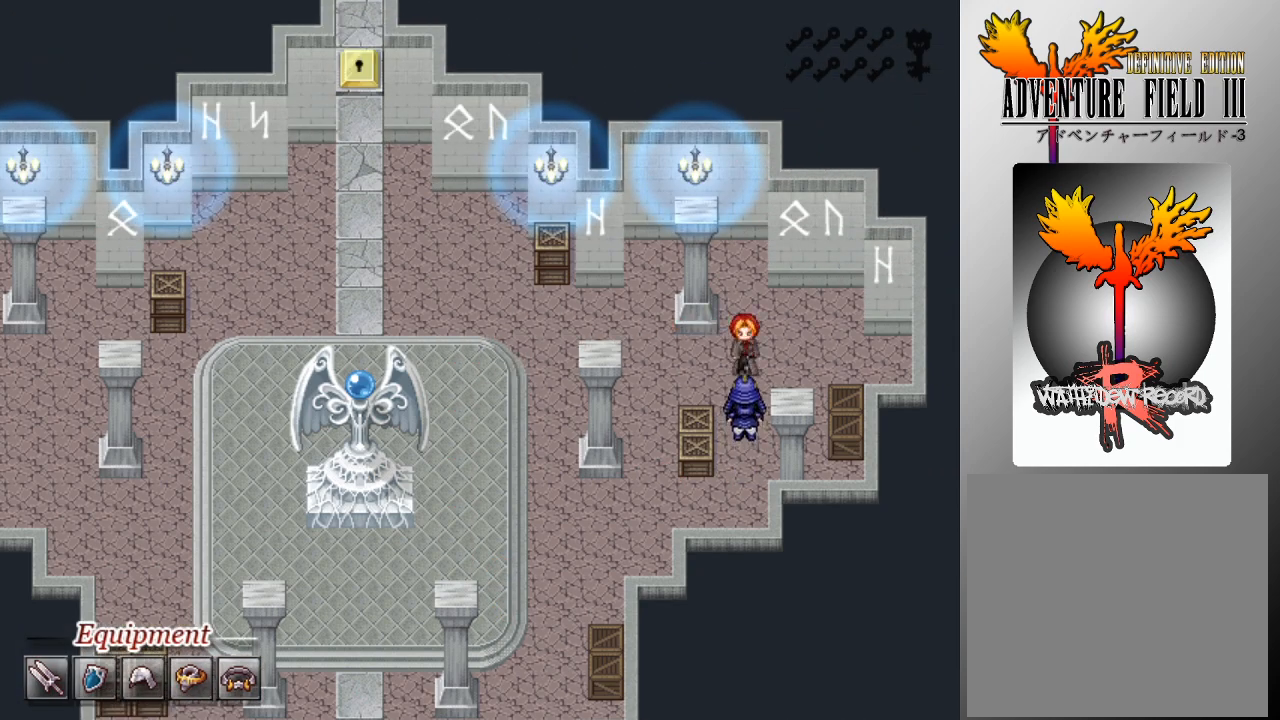
{"buttons": [], "left_stick": "center", "events": [[133, "DPAD_DOWN", "up"], [167, "L1", "up"]]}
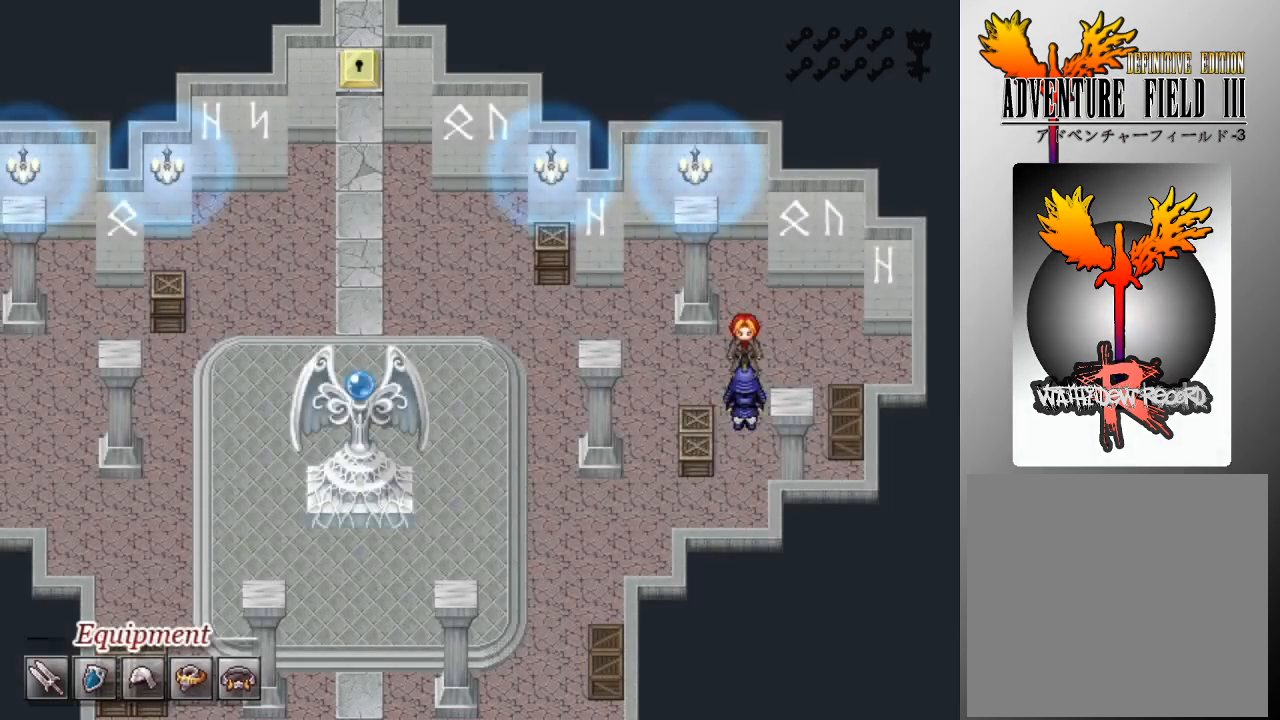
{"buttons": [], "left_stick": "center", "events": []}
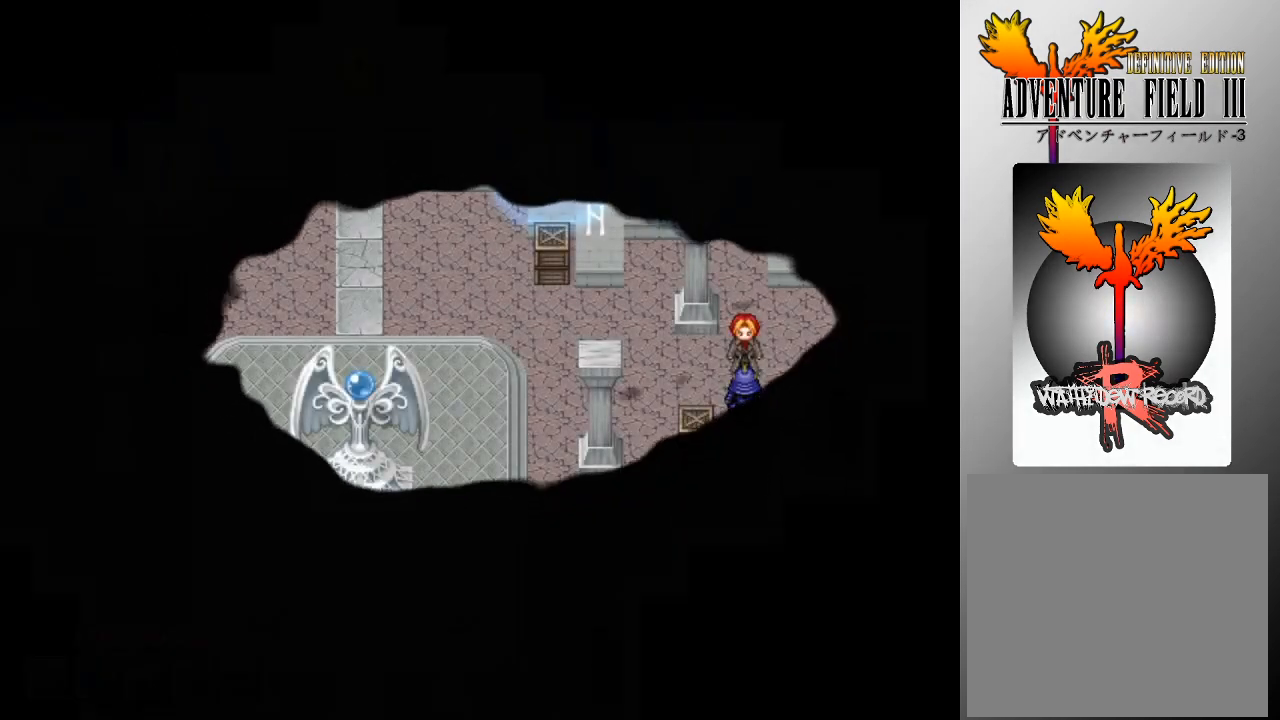
{"buttons": [], "left_stick": "center", "events": []}
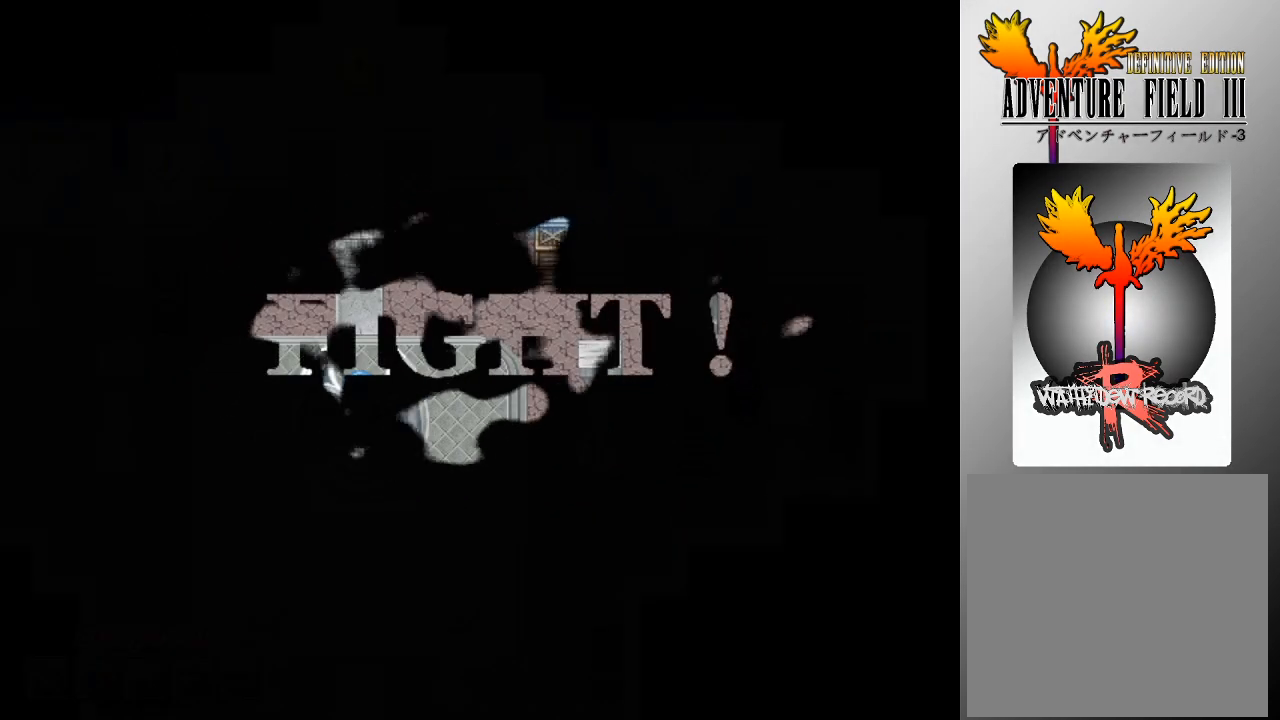
{"buttons": [], "left_stick": "center", "events": []}
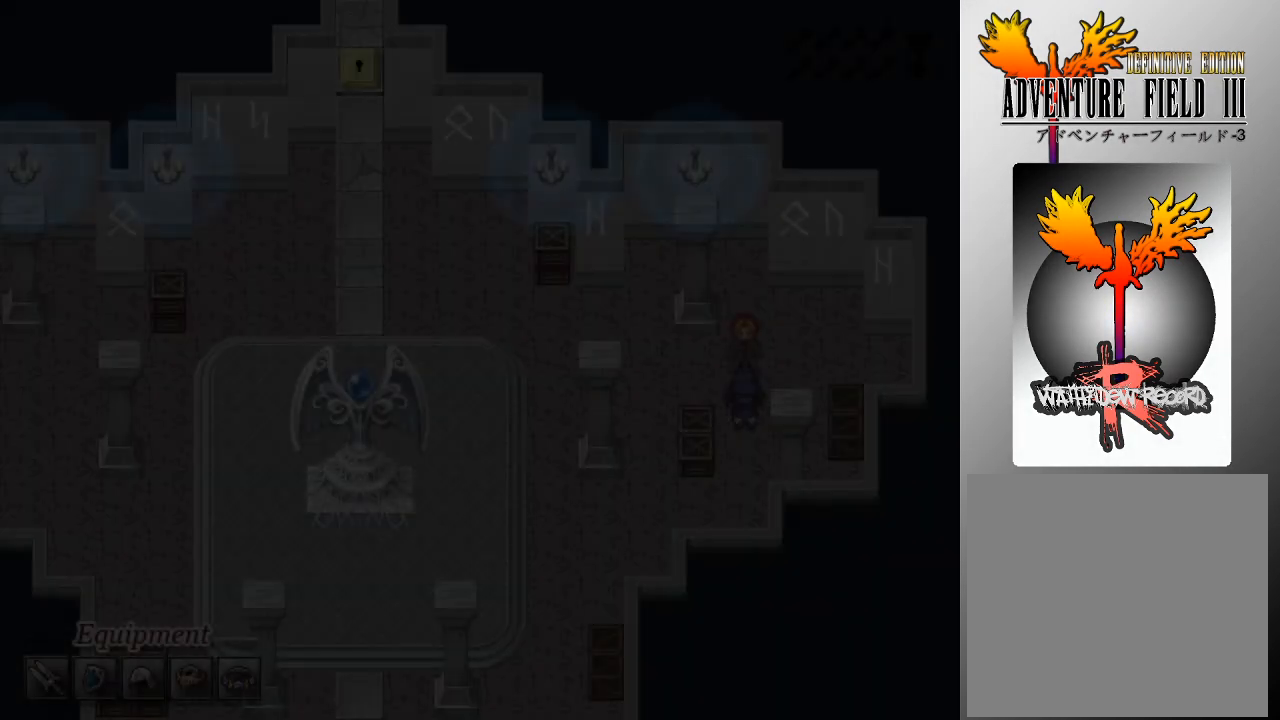
{"buttons": [], "left_stick": "center", "events": []}
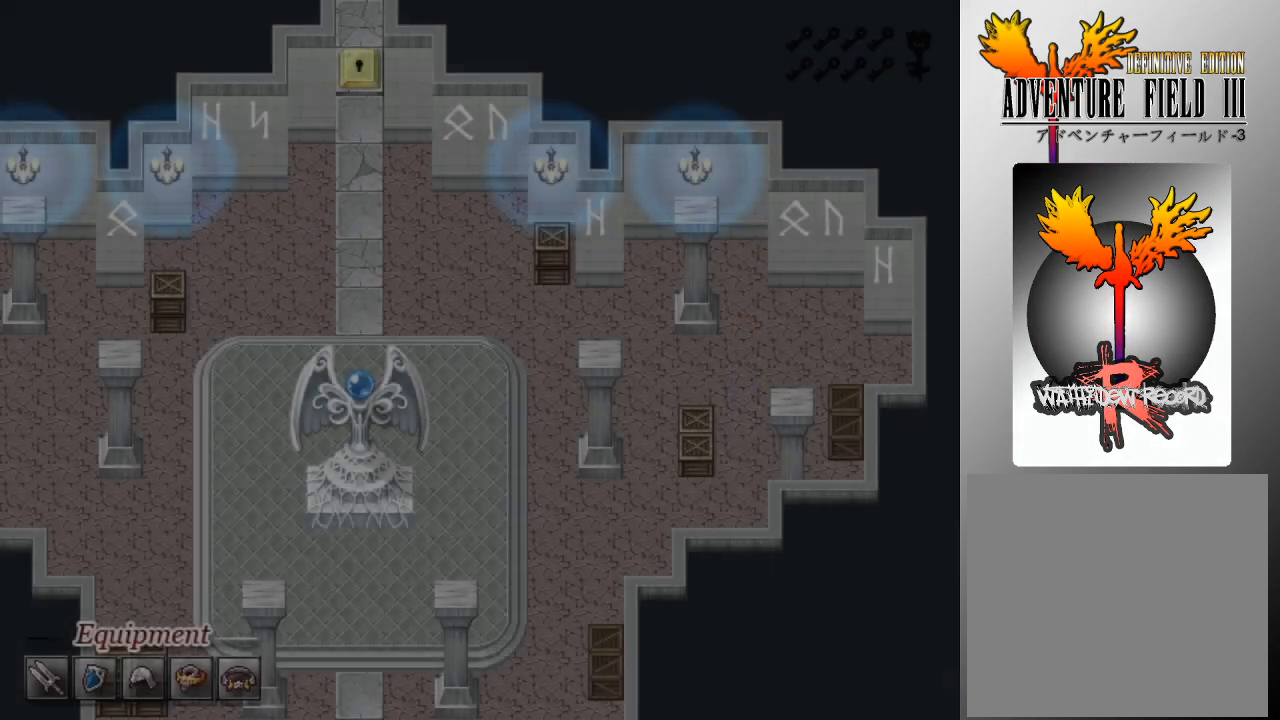
{"buttons": [], "left_stick": "center", "events": []}
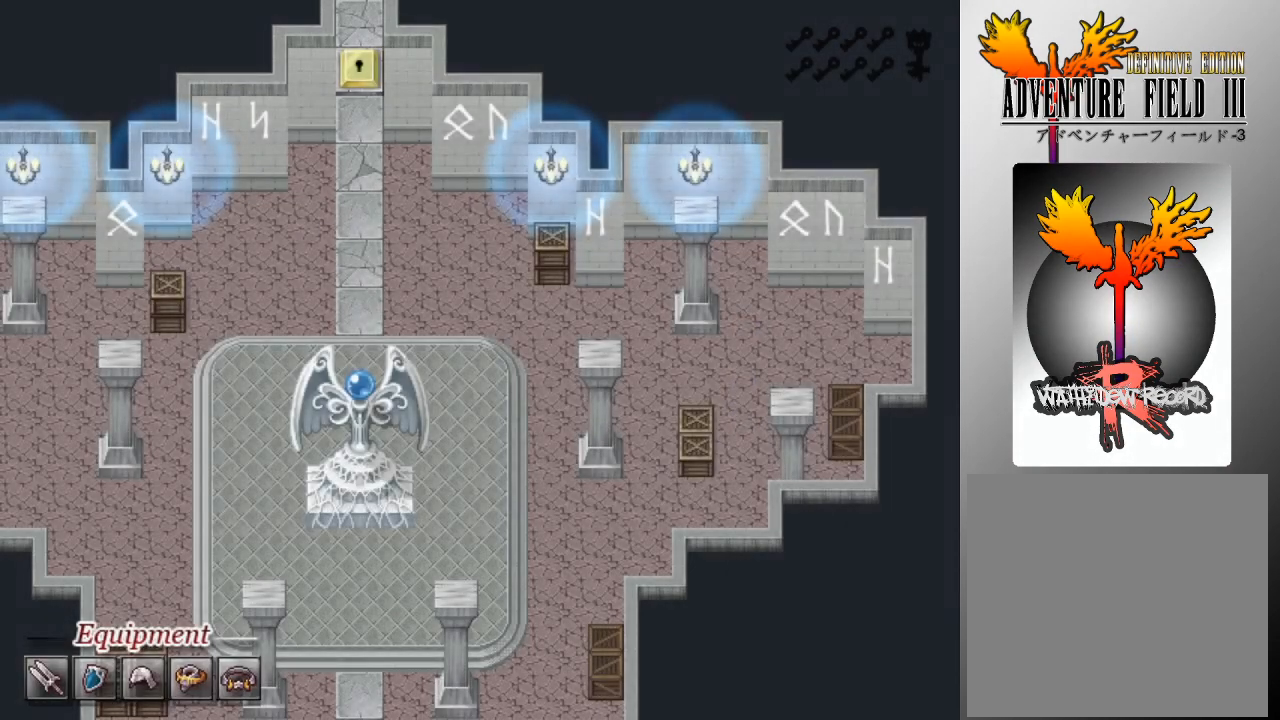
{"buttons": [], "left_stick": "center", "events": []}
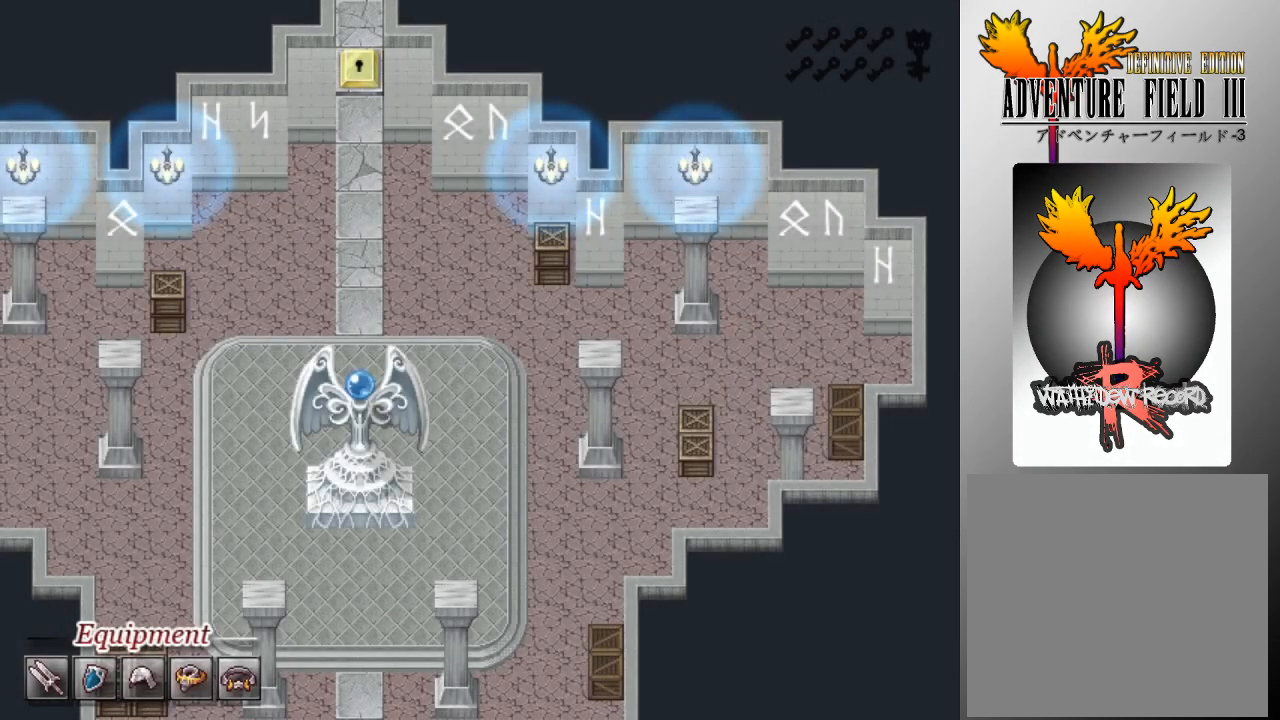
{"buttons": [], "left_stick": "center", "events": []}
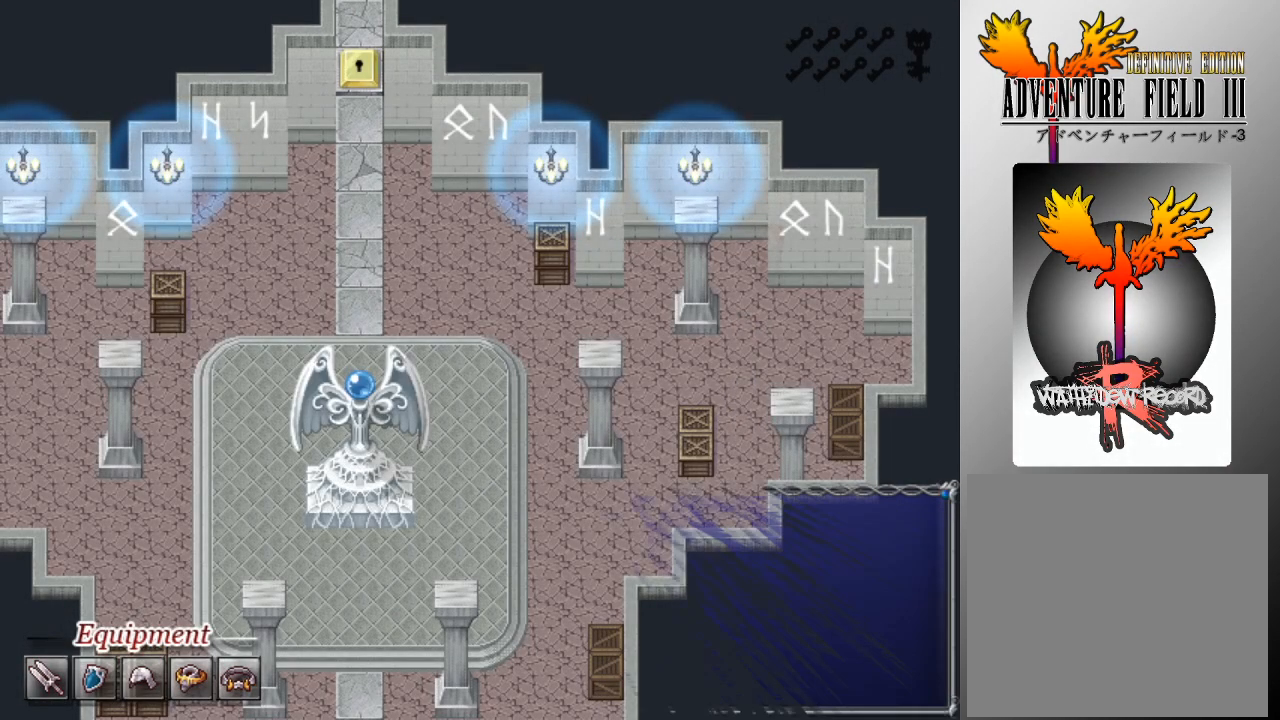
{"buttons": [], "left_stick": "center", "events": []}
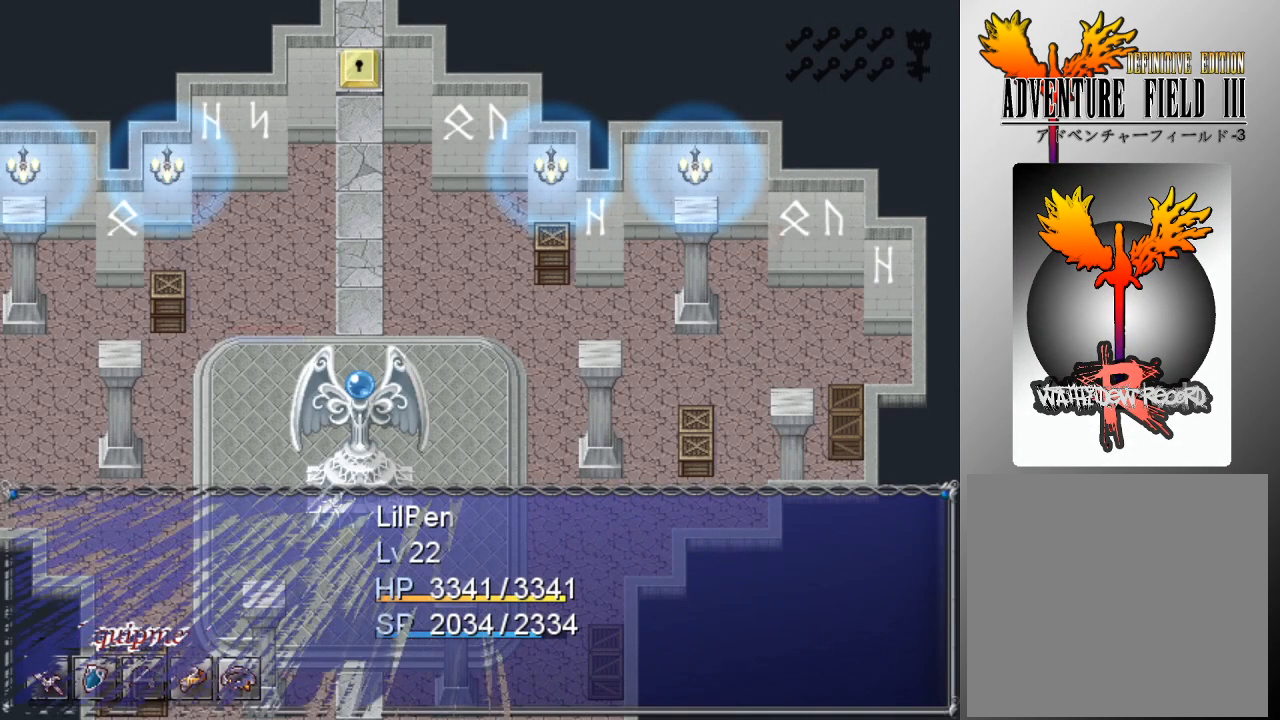
{"buttons": [], "left_stick": "center", "events": []}
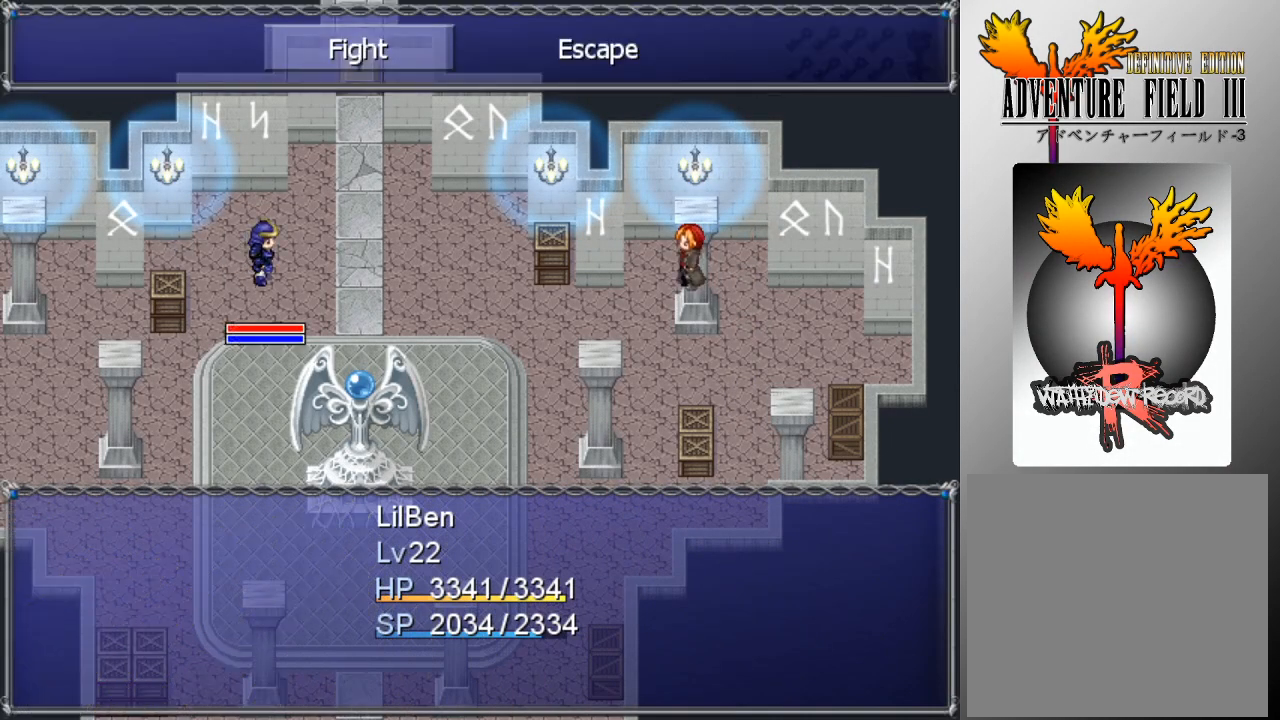
{"buttons": ["A"], "left_stick": "center", "events": [[200, "A", "down"], [300, "A", "up"], [367, "DPAD_DOWN", "down"], [467, "A", "down"], [467, "DPAD_DOWN", "up"]]}
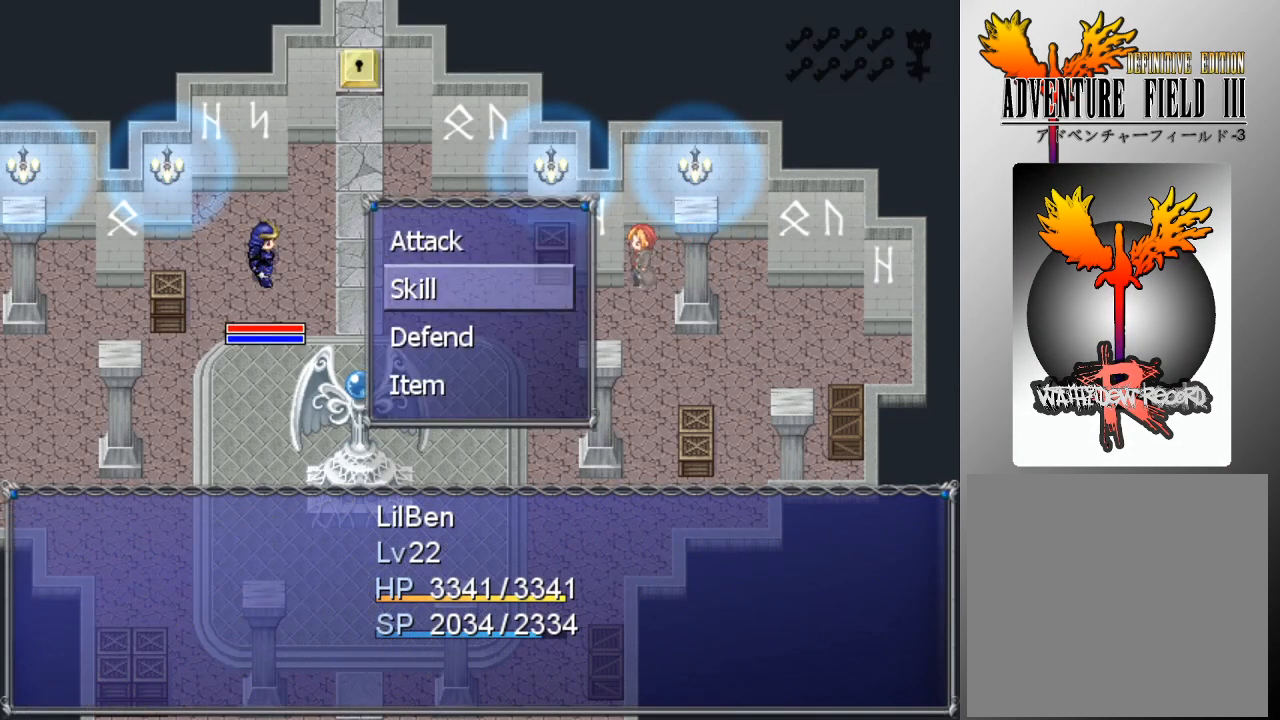
{"buttons": [], "left_stick": "center", "events": [[33, "A", "up"], [367, "DPAD_DOWN", "down"], [433, "DPAD_DOWN", "up"]]}
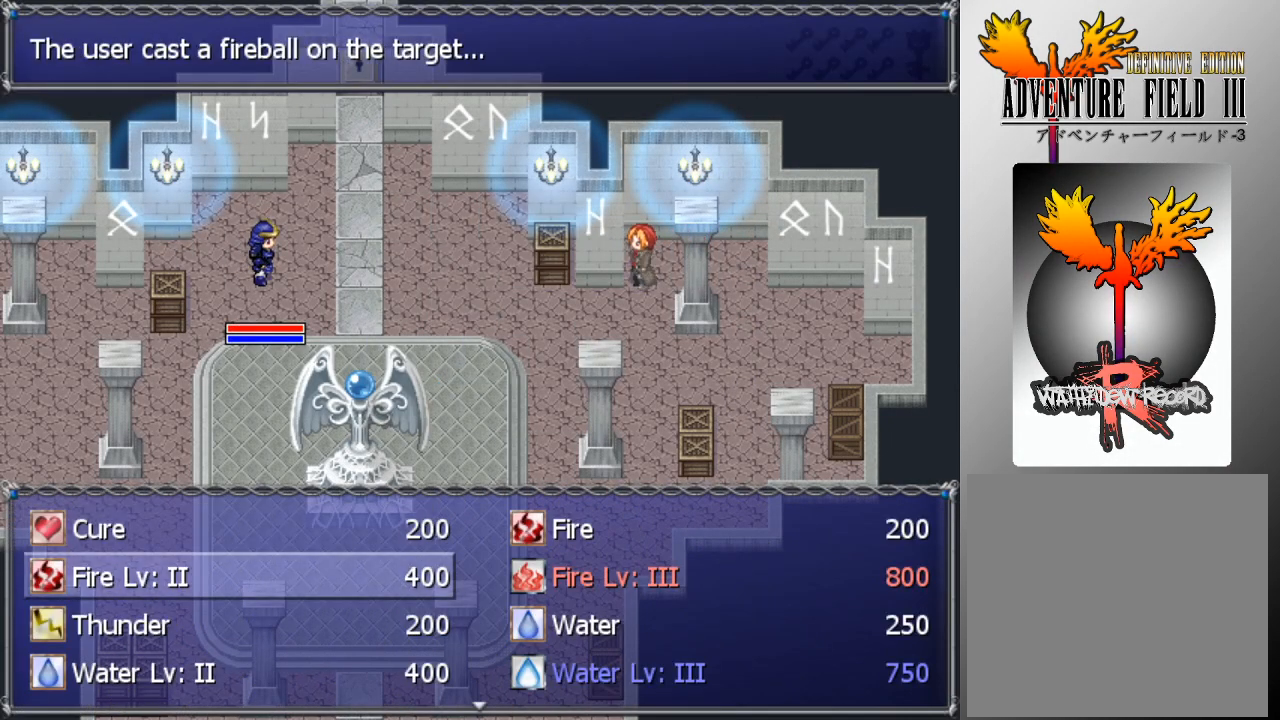
{"buttons": ["DPAD_DOWN"], "left_stick": "center", "events": [[33, "DPAD_DOWN", "down"], [133, "DPAD_DOWN", "up"], [233, "DPAD_DOWN", "down"], [333, "DPAD_DOWN", "up"], [400, "DPAD_DOWN", "down"]]}
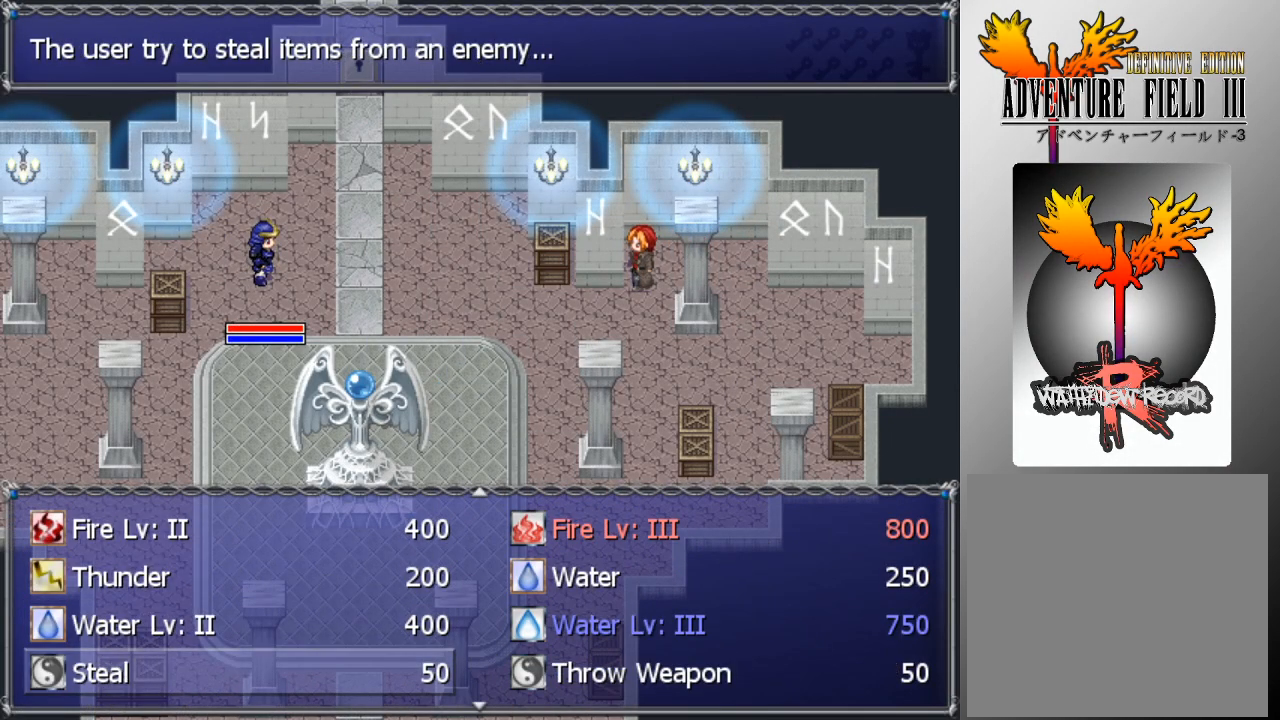
{"buttons": [], "left_stick": "center", "events": [[33, "DPAD_DOWN", "up"], [367, "DPAD_DOWN", "down"], [467, "DPAD_DOWN", "up"]]}
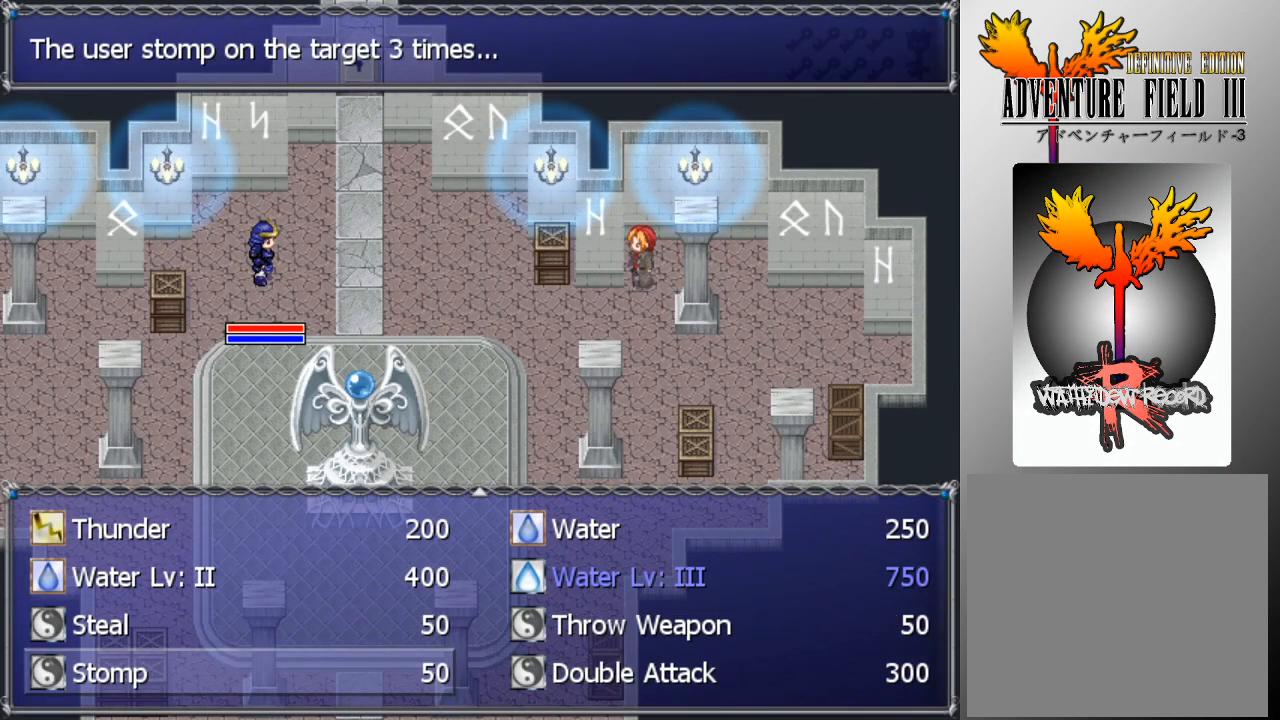
{"buttons": ["DPAD_DOWN"], "left_stick": "center", "events": [[467, "DPAD_DOWN", "down"]]}
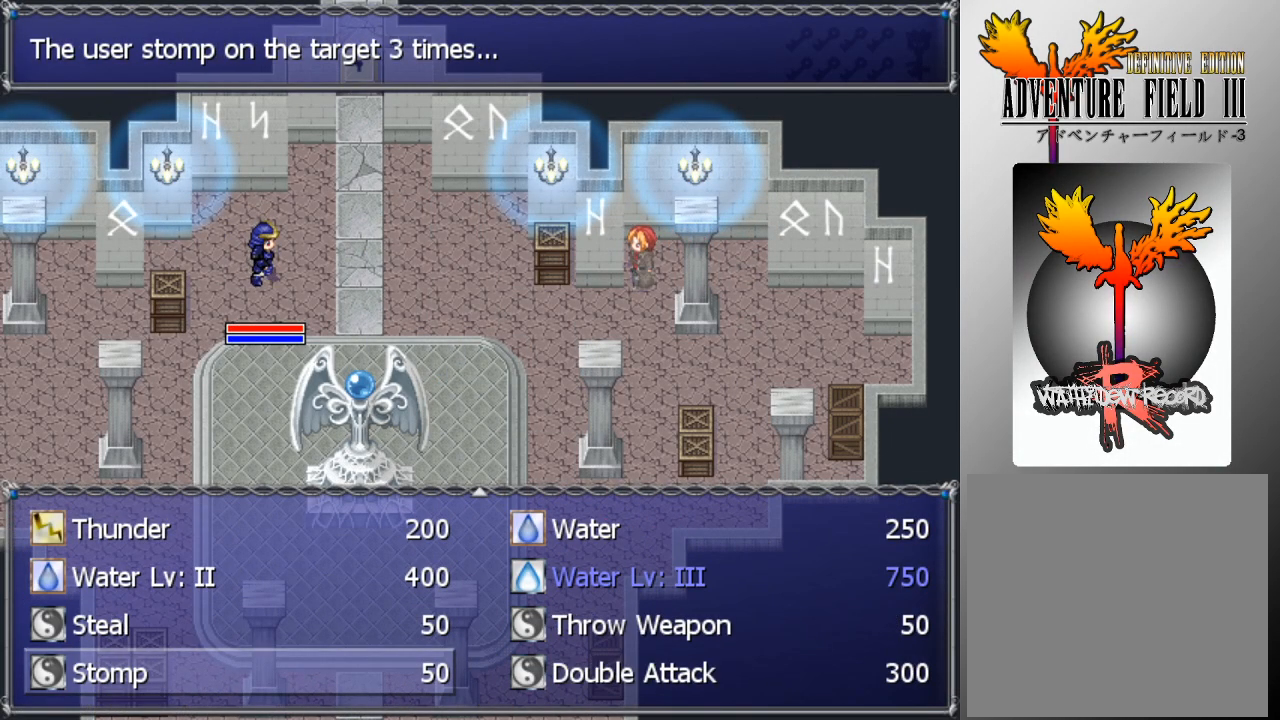
{"buttons": ["A"], "left_stick": "center", "events": [[67, "DPAD_DOWN", "up"], [267, "DPAD_RIGHT", "down"], [367, "DPAD_RIGHT", "up"], [467, "A", "down"]]}
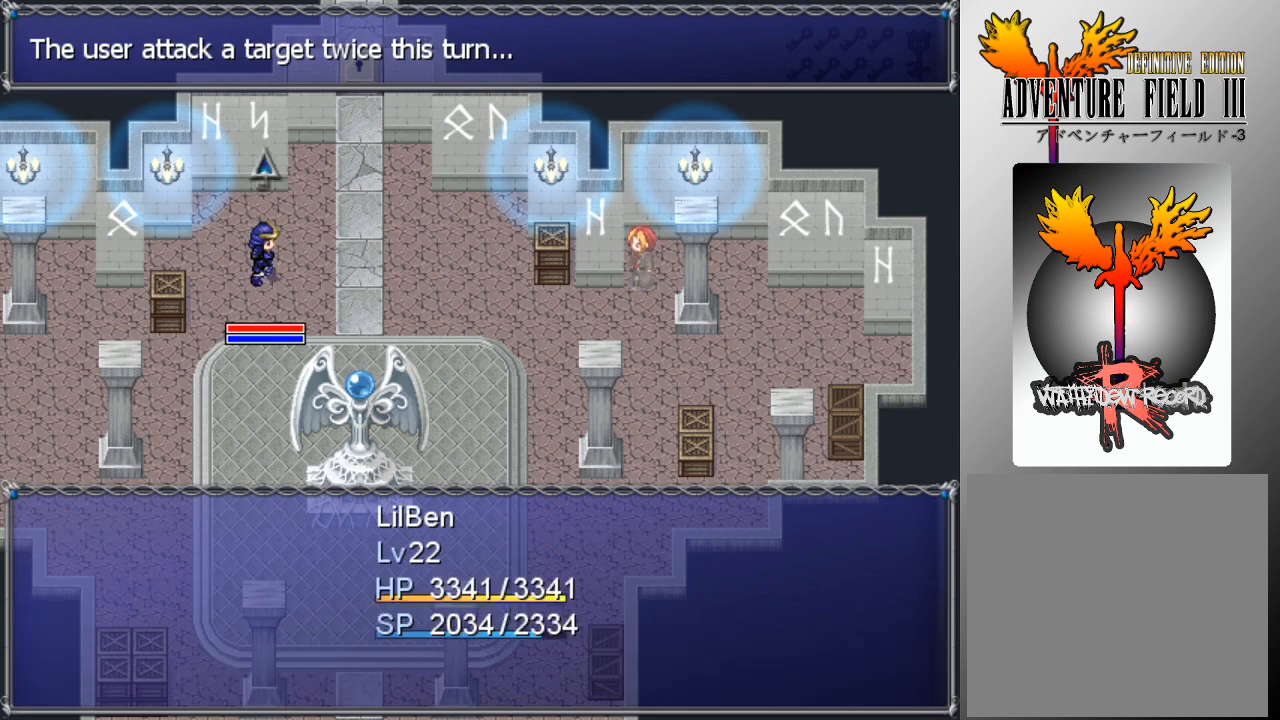
{"buttons": [], "left_stick": "center", "events": [[67, "A", "up"], [100, "A", "down"], [200, "A", "up"]]}
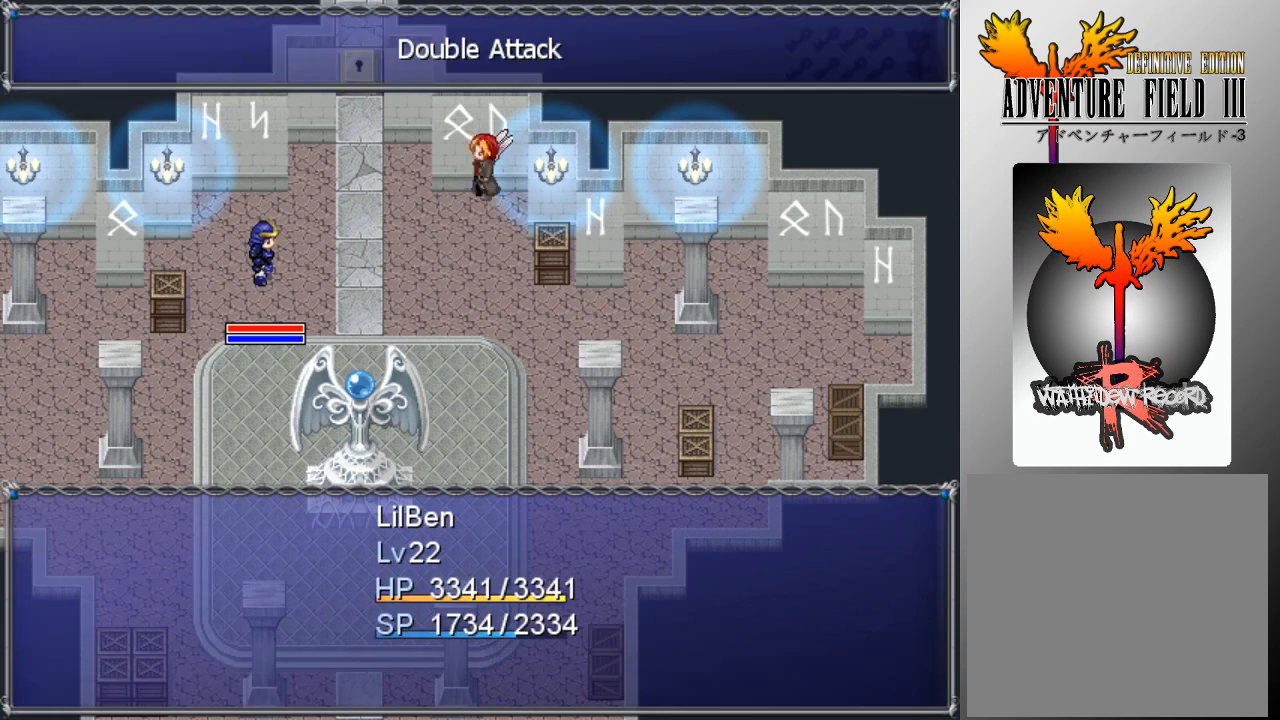
{"buttons": [], "left_stick": "center", "events": []}
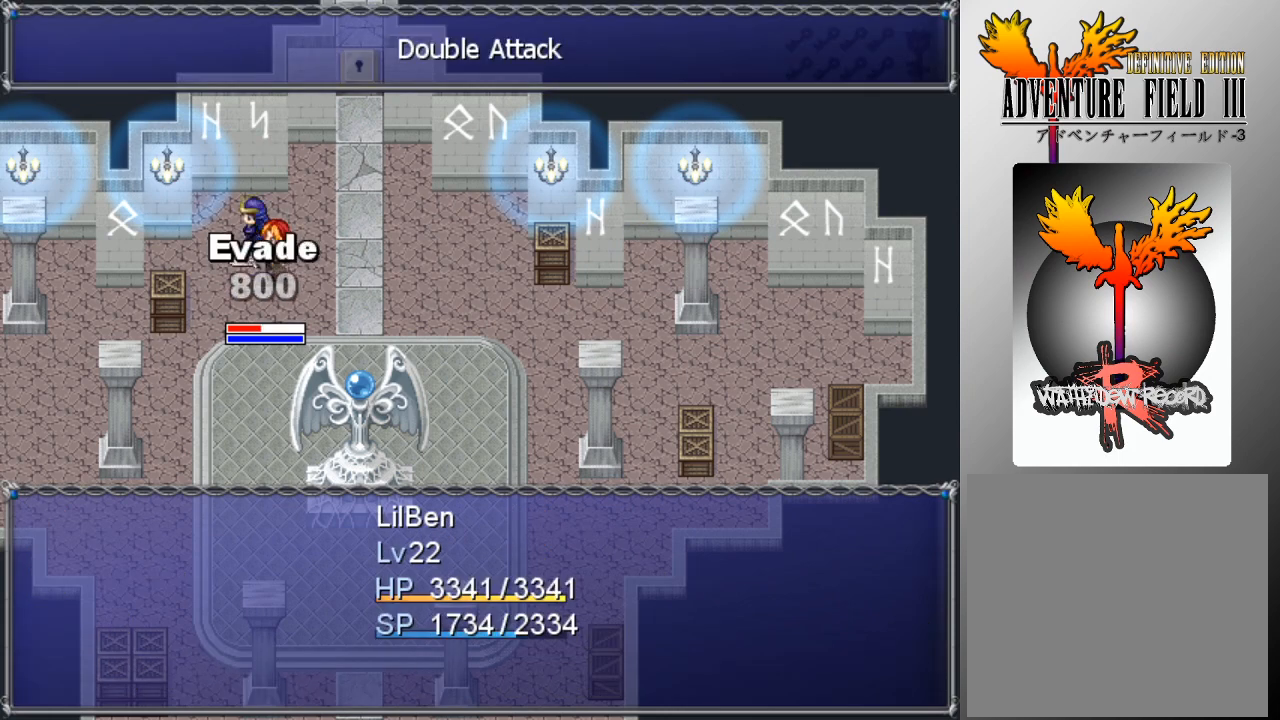
{"buttons": [], "left_stick": "center", "events": []}
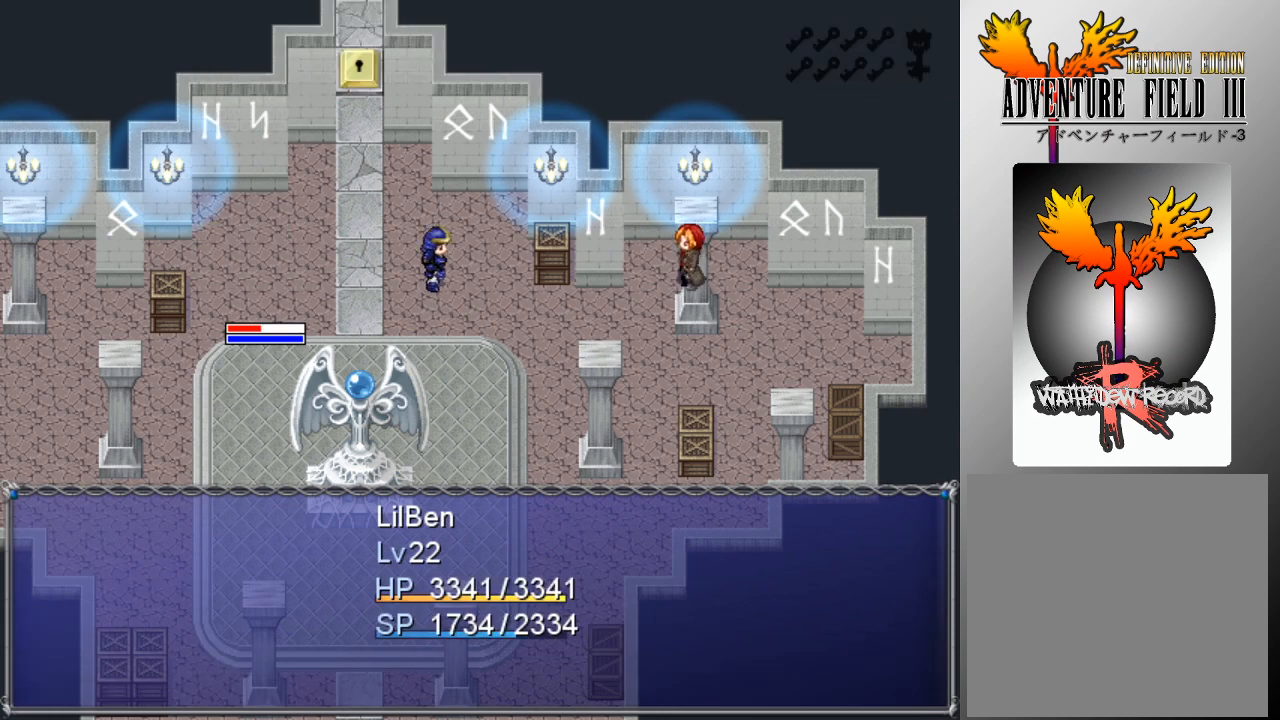
{"buttons": [], "left_stick": "center", "events": [[367, "A", "down"], [500, "A", "up"]]}
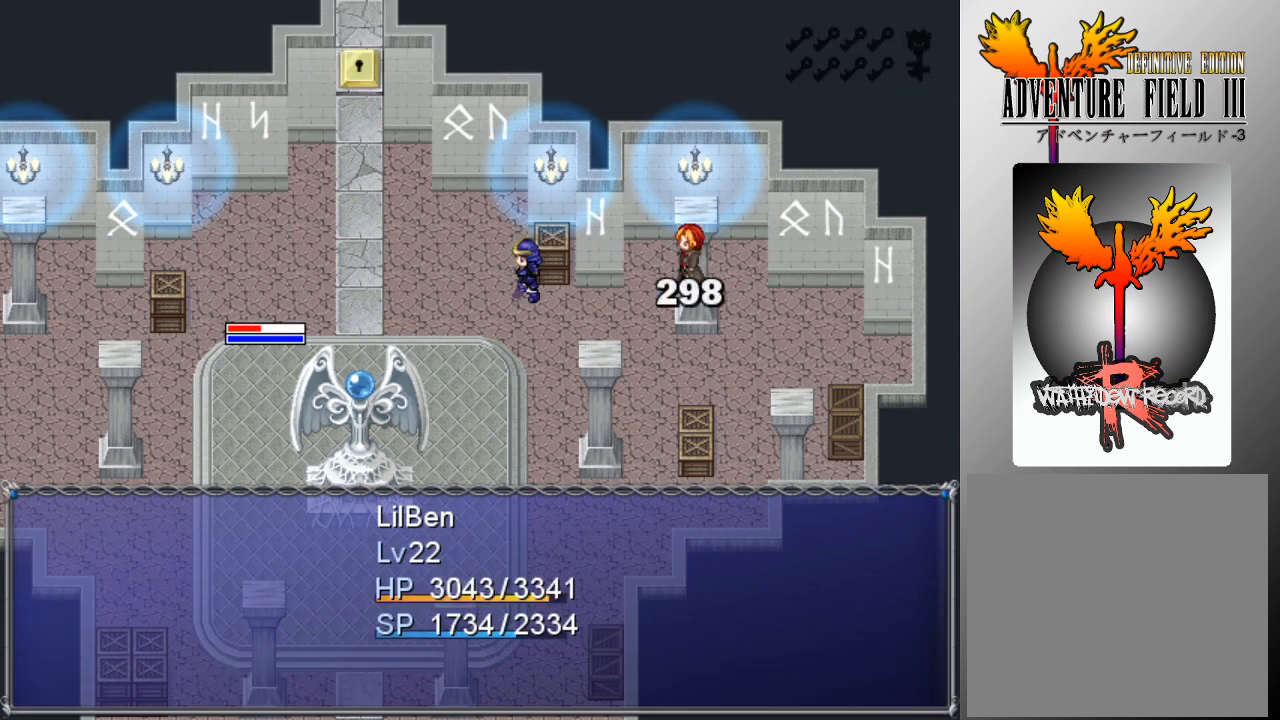
{"buttons": ["A"], "left_stick": "center", "events": [[67, "A", "down"], [133, "A", "up"], [200, "A", "down"], [267, "A", "up"], [333, "A", "down"], [400, "A", "up"], [467, "A", "down"]]}
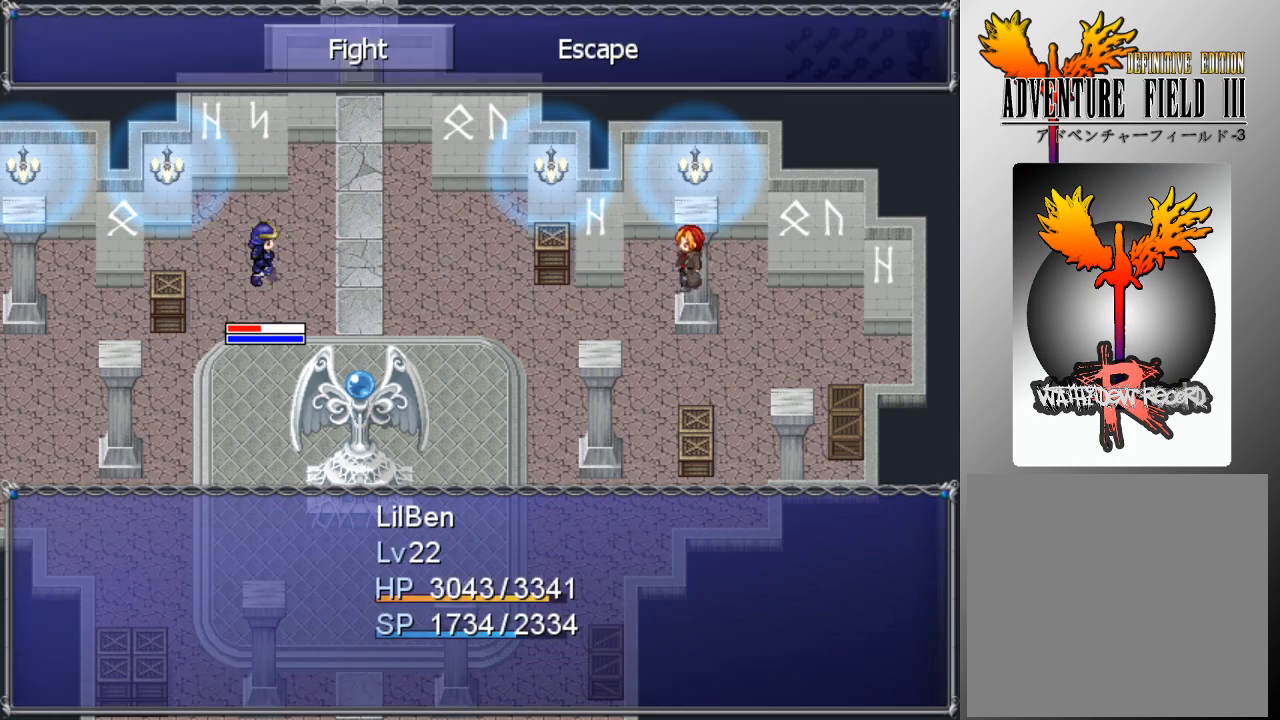
{"buttons": [], "left_stick": "center", "events": [[33, "A", "up"], [100, "A", "down"], [167, "A", "up"], [233, "A", "down"], [300, "A", "up"], [367, "A", "down"], [433, "A", "up"]]}
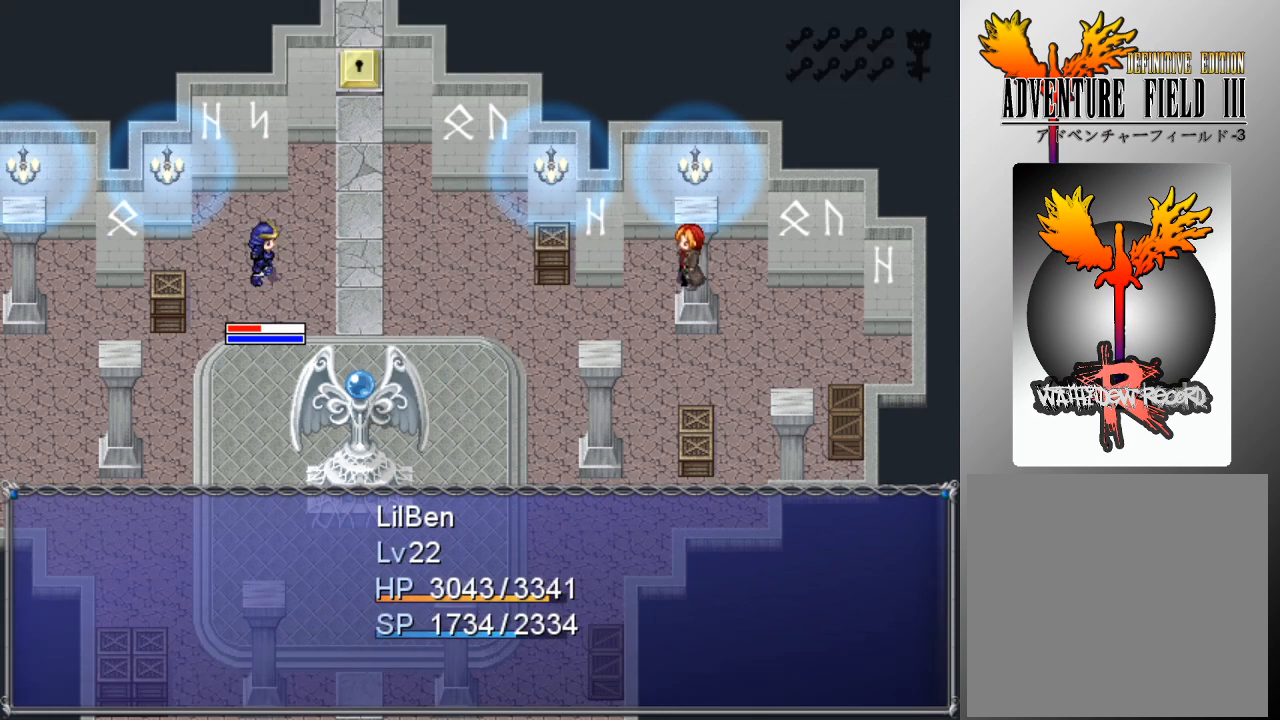
{"buttons": [], "left_stick": "center", "events": []}
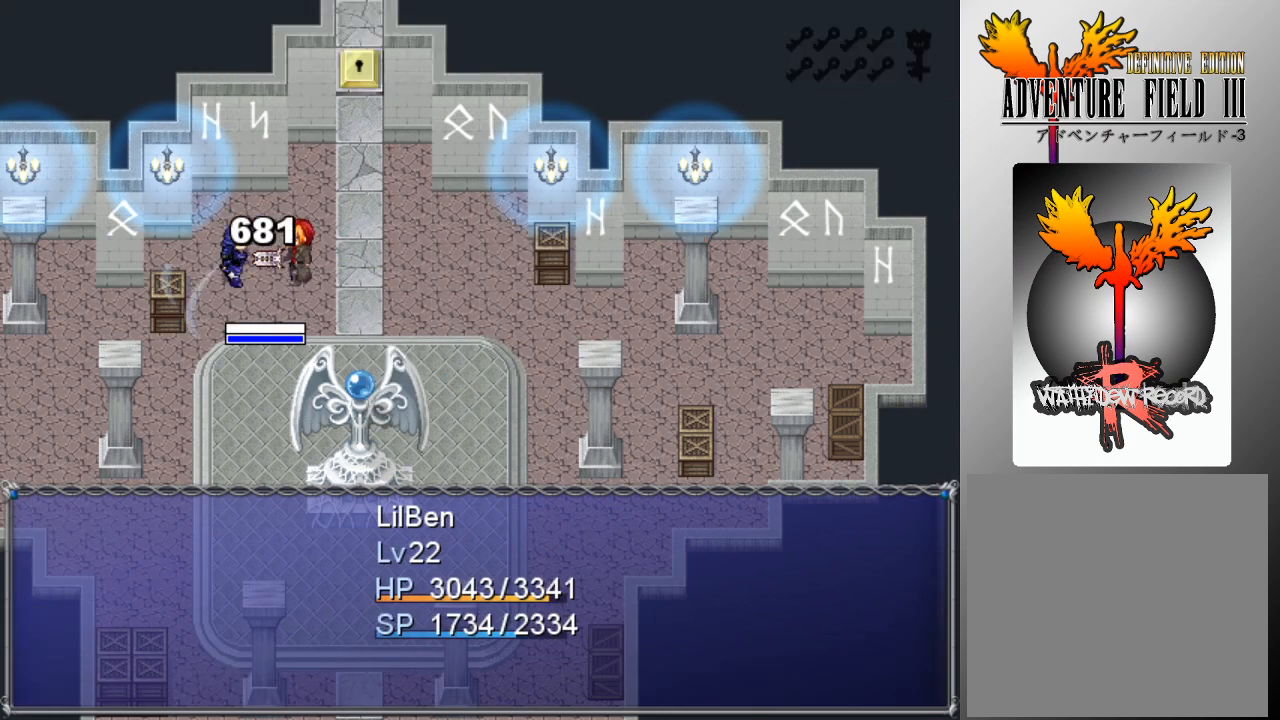
{"buttons": [], "left_stick": "center", "events": []}
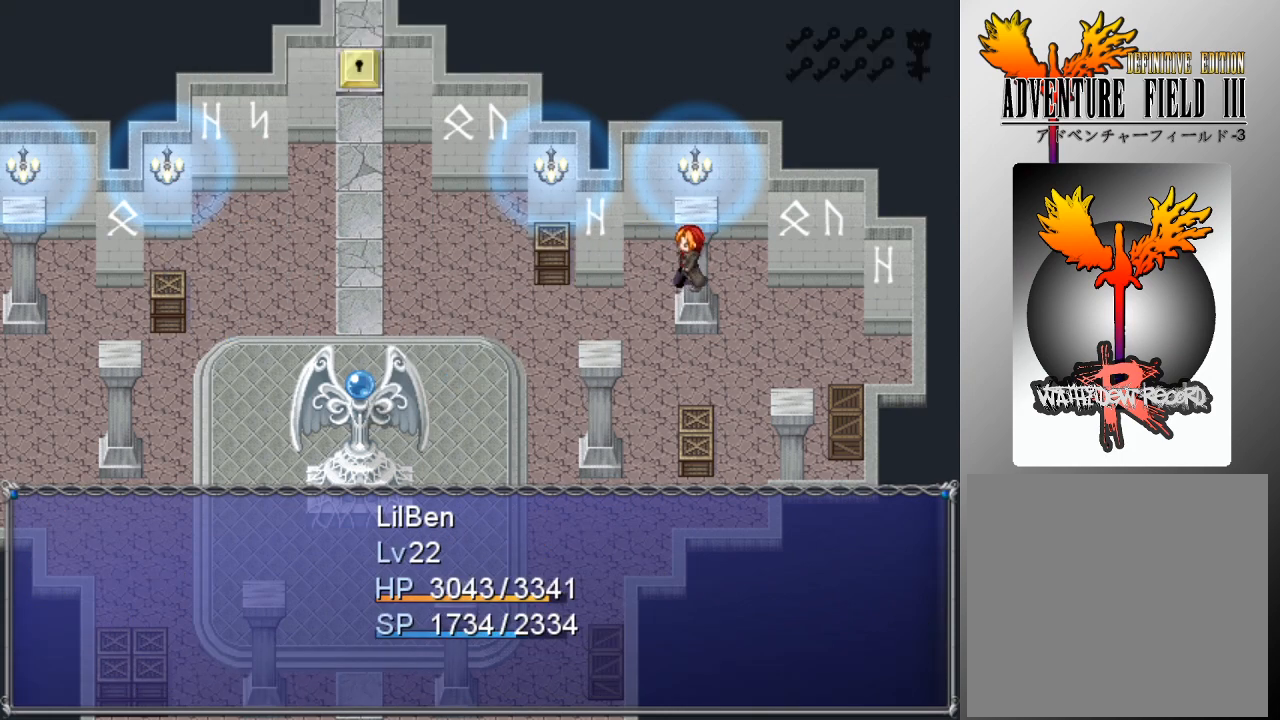
{"buttons": [], "left_stick": "center", "events": []}
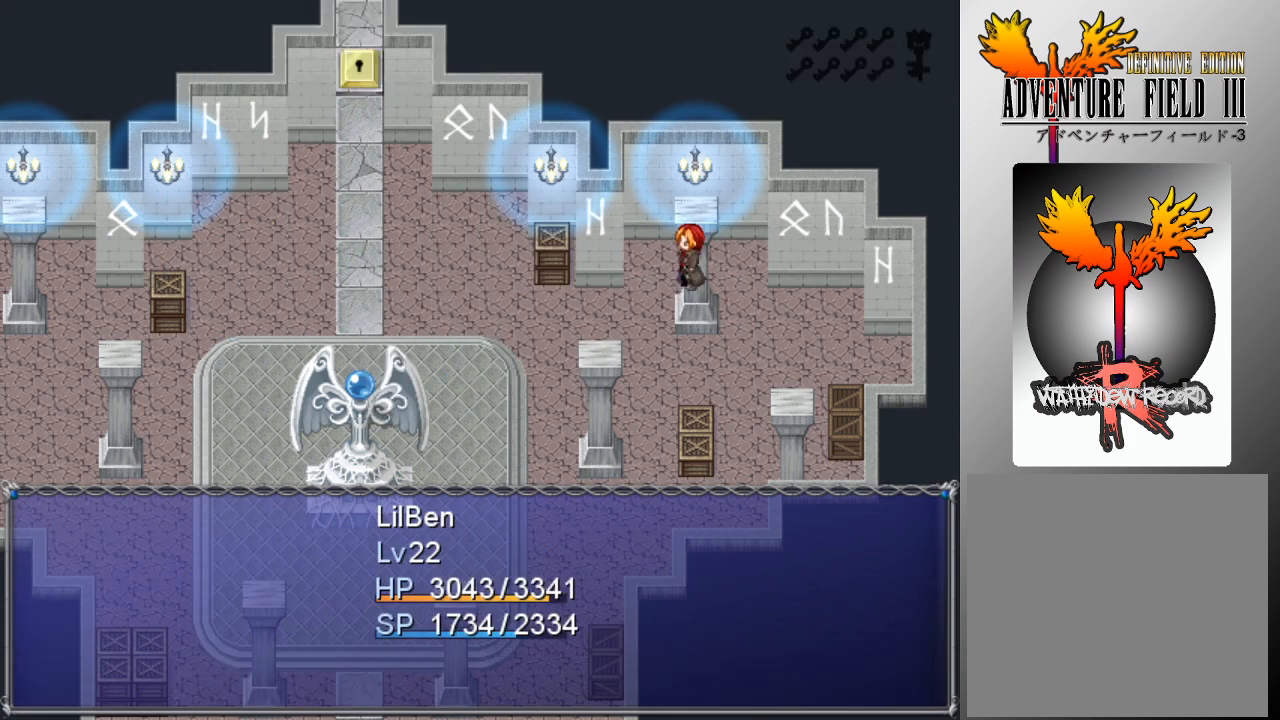
{"buttons": [], "left_stick": "center", "events": []}
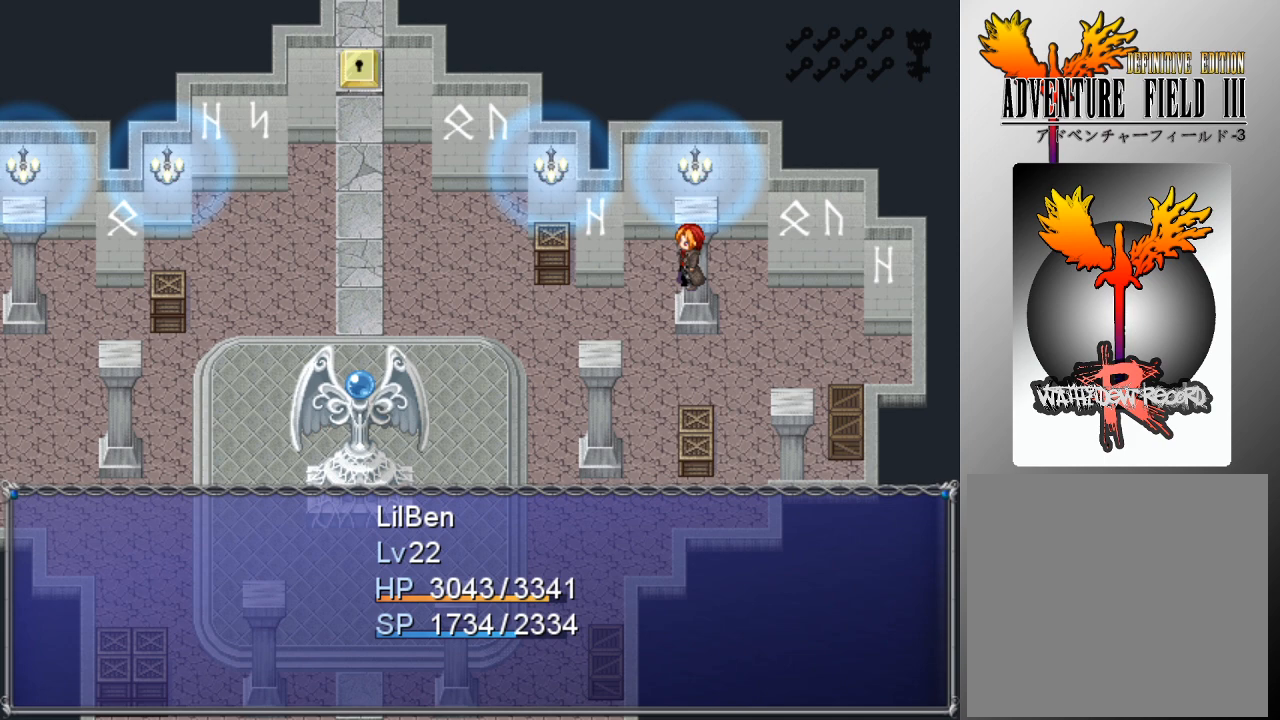
{"buttons": [], "left_stick": "center", "events": []}
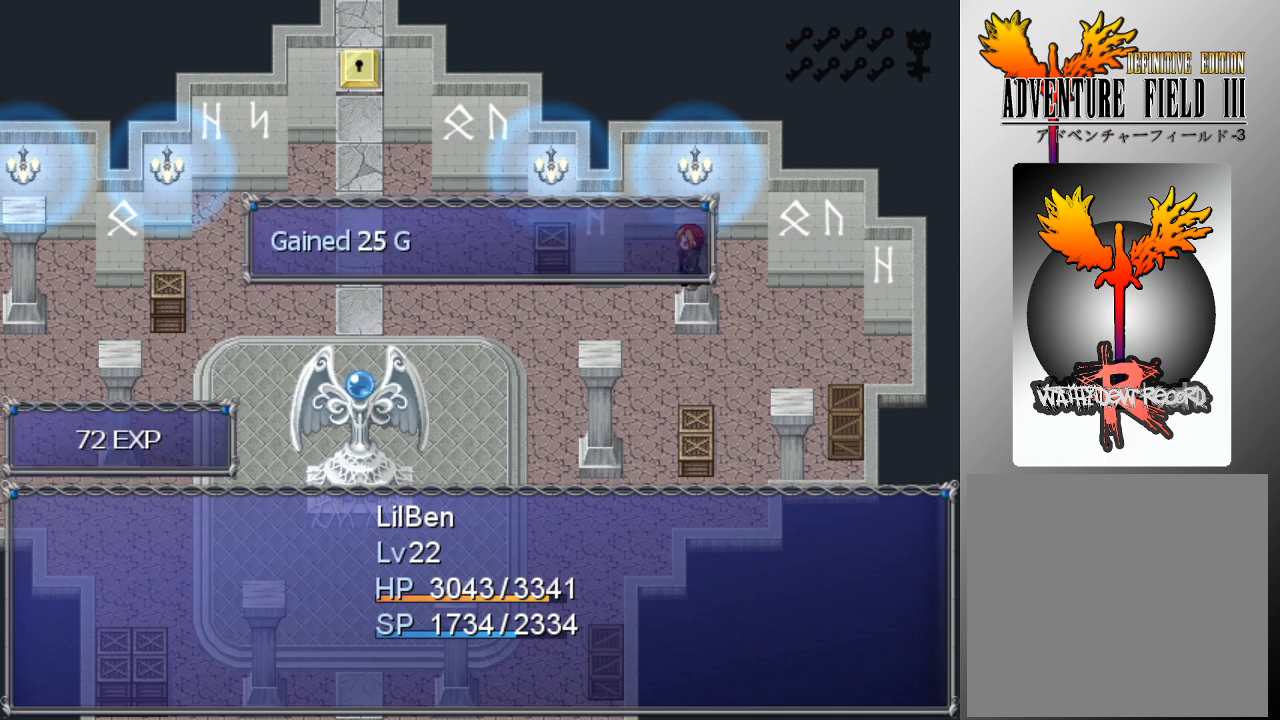
{"buttons": [], "left_stick": "center", "events": [[100, "A", "down"], [233, "A", "up"]]}
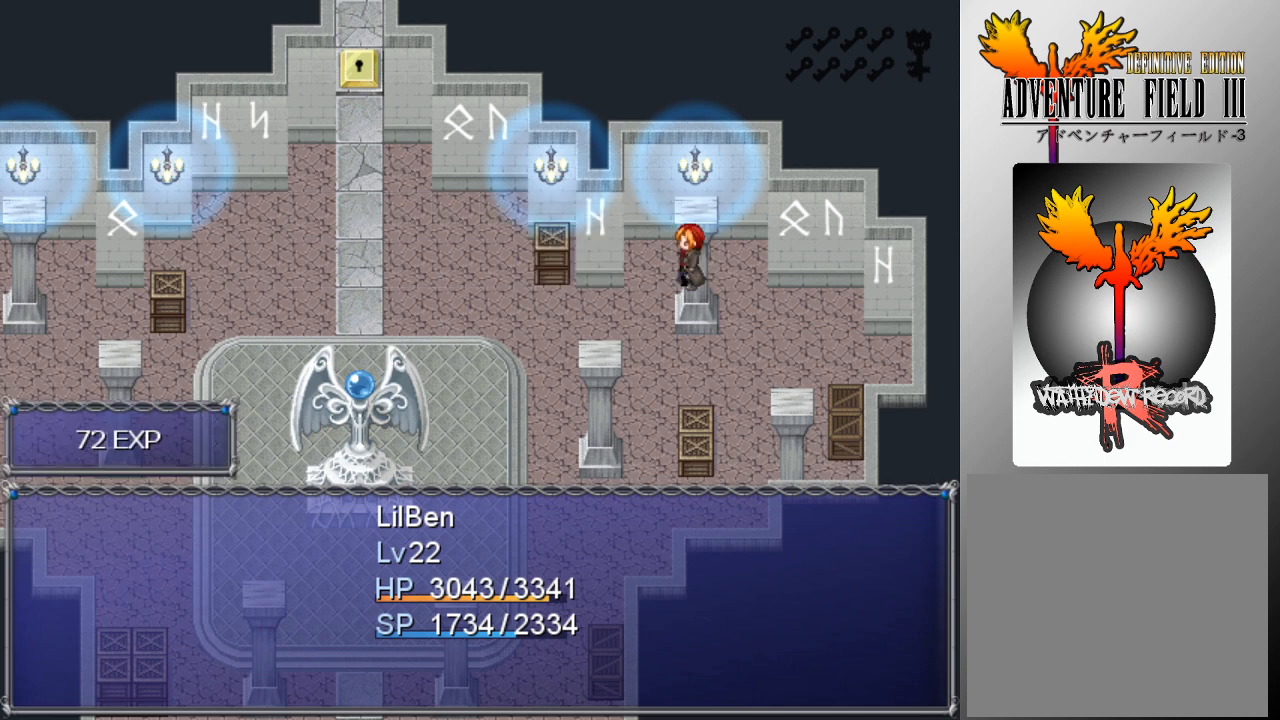
{"buttons": [], "left_stick": "center", "events": []}
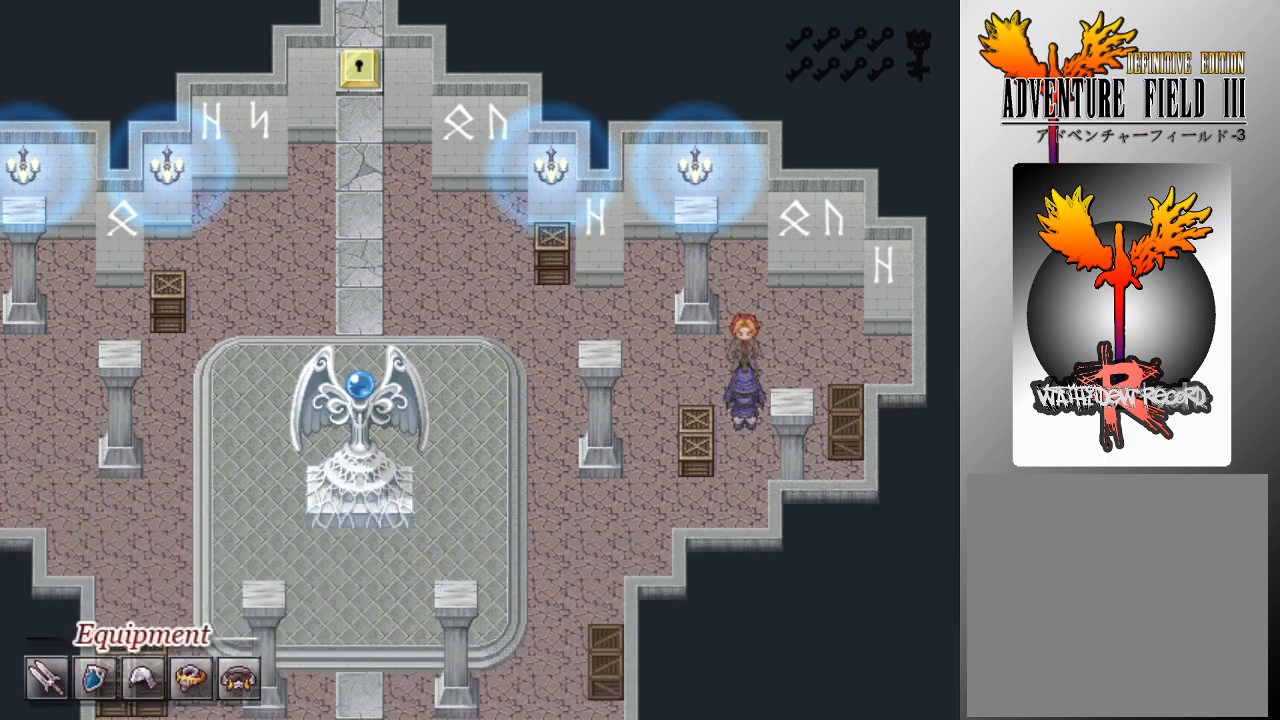
{"buttons": [], "left_stick": "center", "events": []}